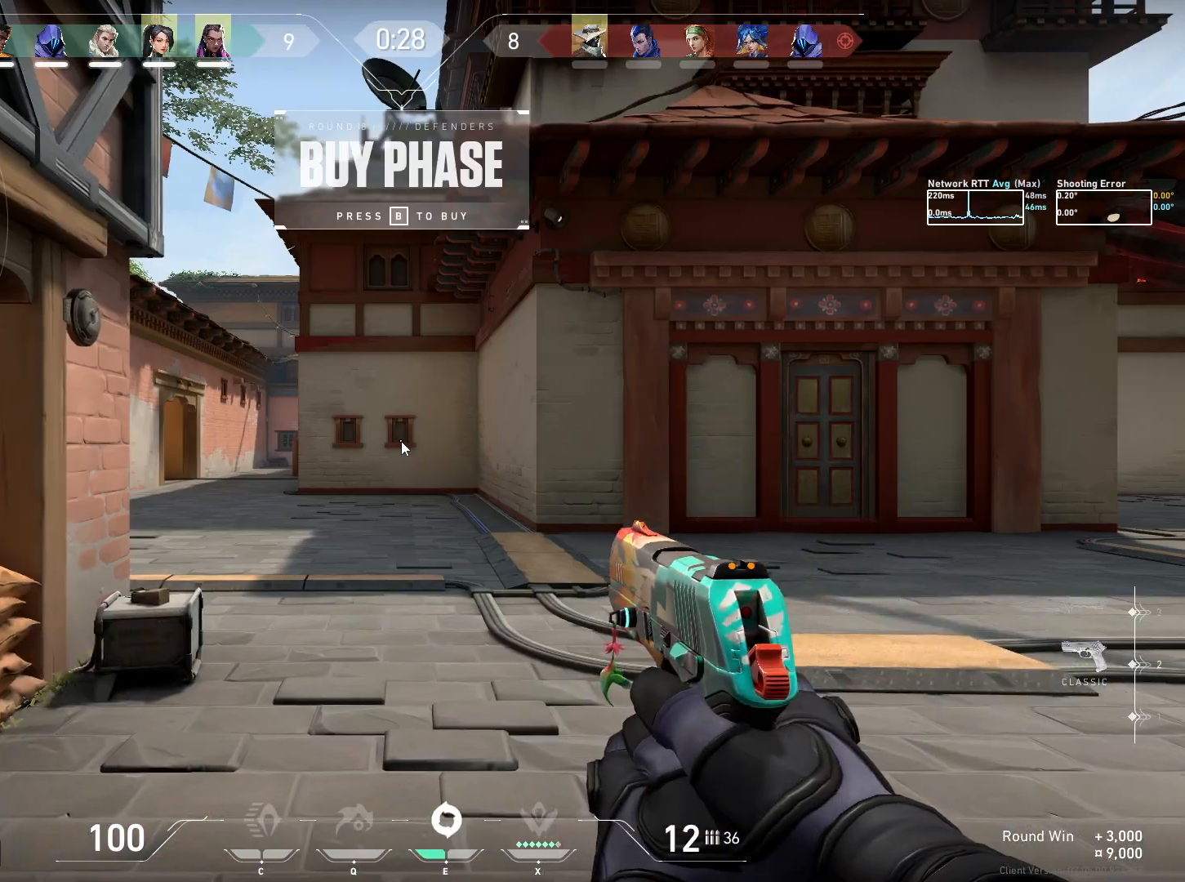
Gameplay with keyboard and mouse; each line is a JSON object with the keys and mouse buttons held at the frame after it. "events" lists presses ("down") and releases ("up") of "a", "ctrl", "d", "e", "q", "s", "shift", "space", "w", "mouse_left", "mouse_wheel", "mouse_right", "mouse_mb4" and "mouse_mb5" between this image and that frame as [ms after this image, input, new state], when the widget could be followed in between. "mouse_left", "mouse_wheel", "mouse_right", "mouse_mb4", "mouse_mb5" = the "left", "wheel", "right", "mb4", "mb5" buttons of the "mouse" list. No other keys are recorded. "wheel" means that the mouse wheel is clicked or scrolled. Mouse movement is not recorded.
{"keys": [], "mouse": [], "events": []}
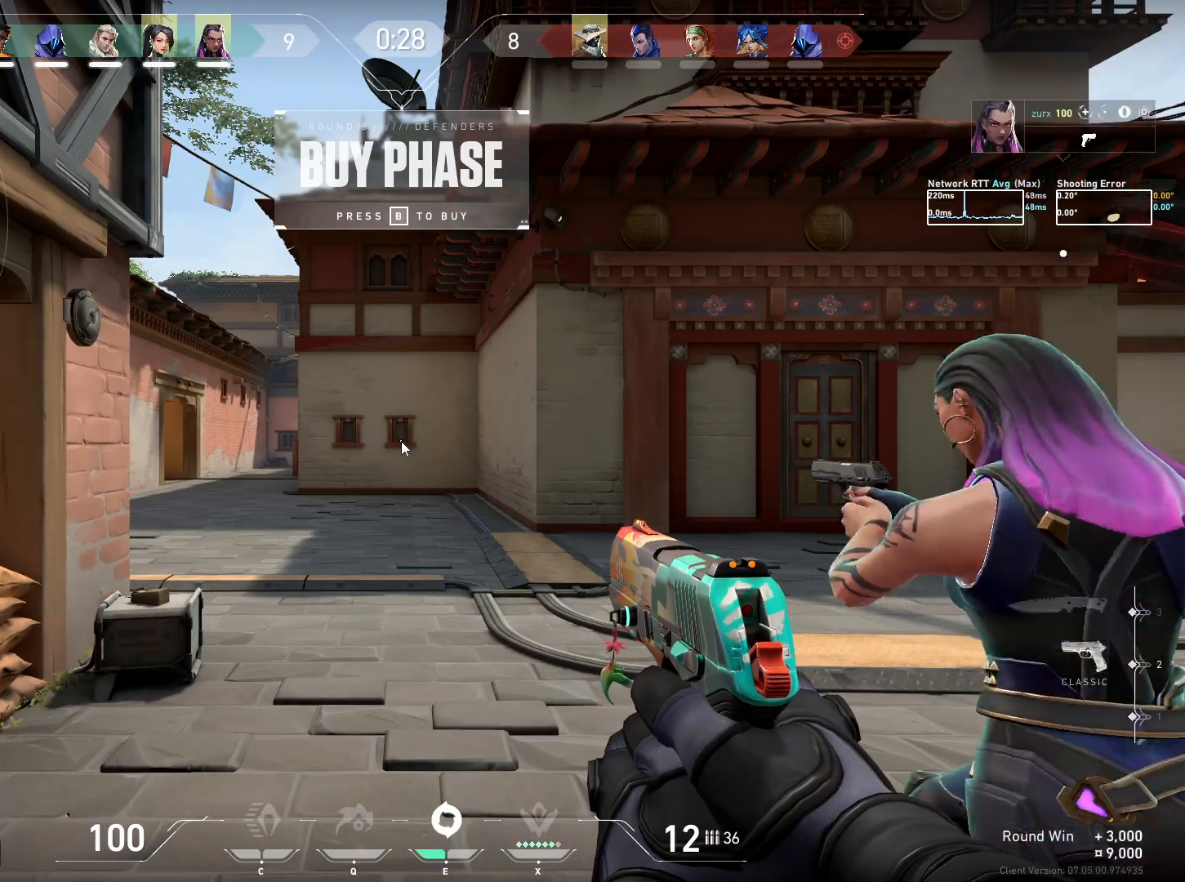
{"keys": [], "mouse": [], "events": [[67, "w", "down"], [150, "e", "down"], [217, "w", "up"], [234, "e", "up"]]}
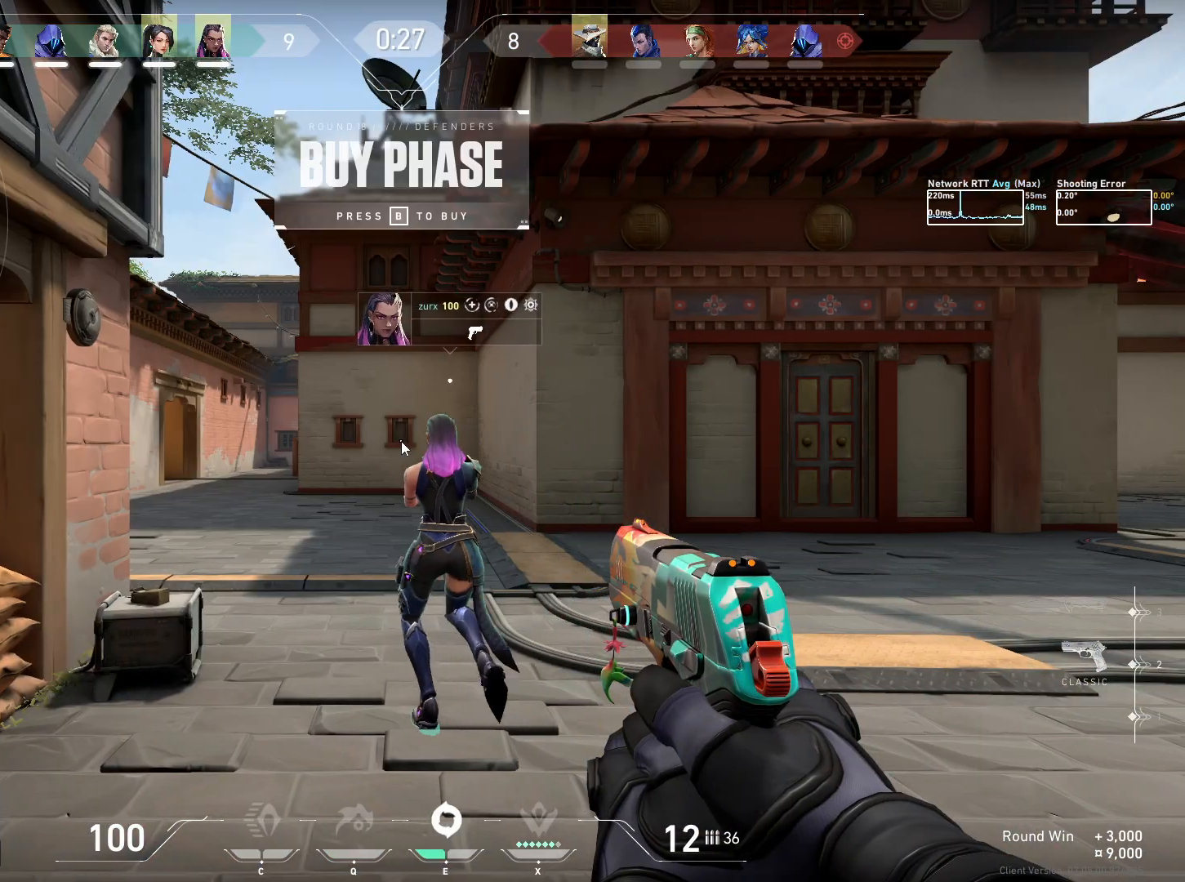
{"keys": [], "mouse": [], "events": [[284, "ctrl", "down"], [450, "ctrl", "up"]]}
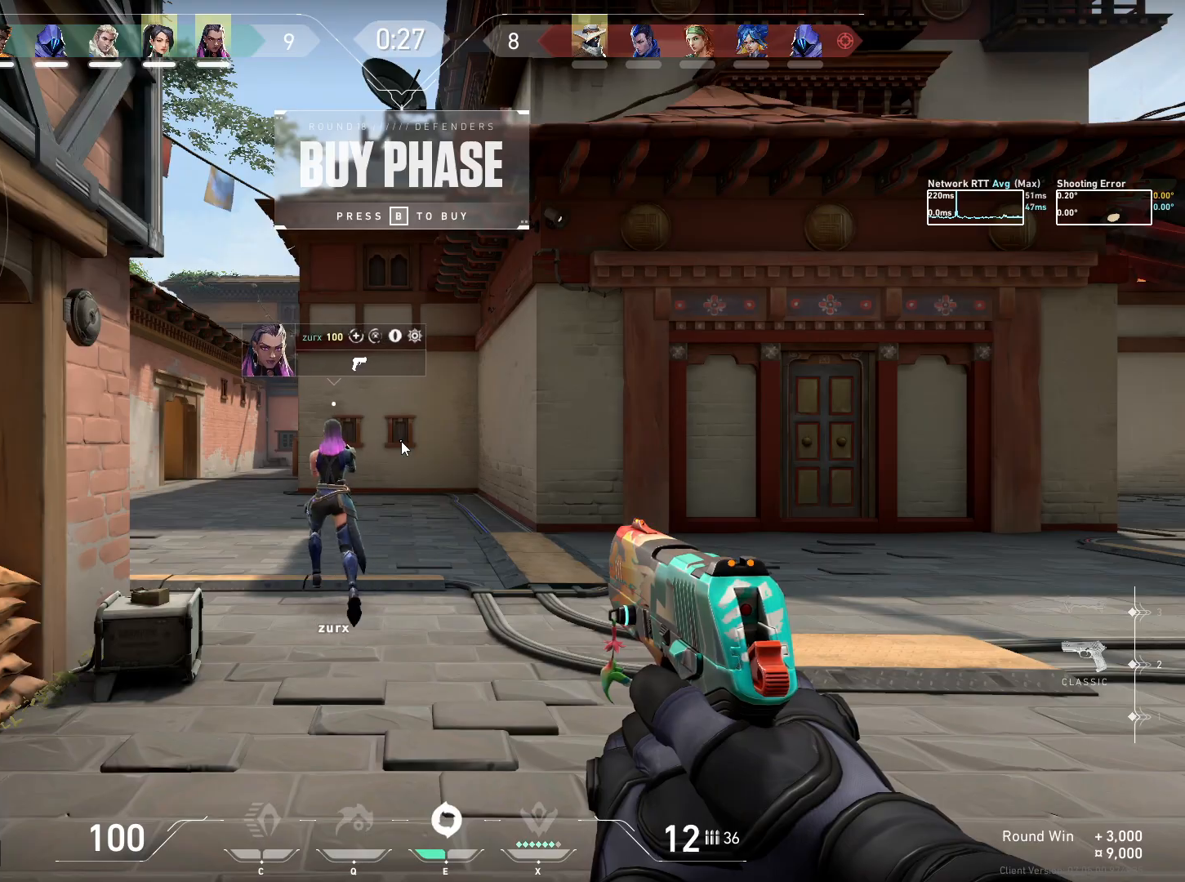
{"keys": [], "mouse": []}
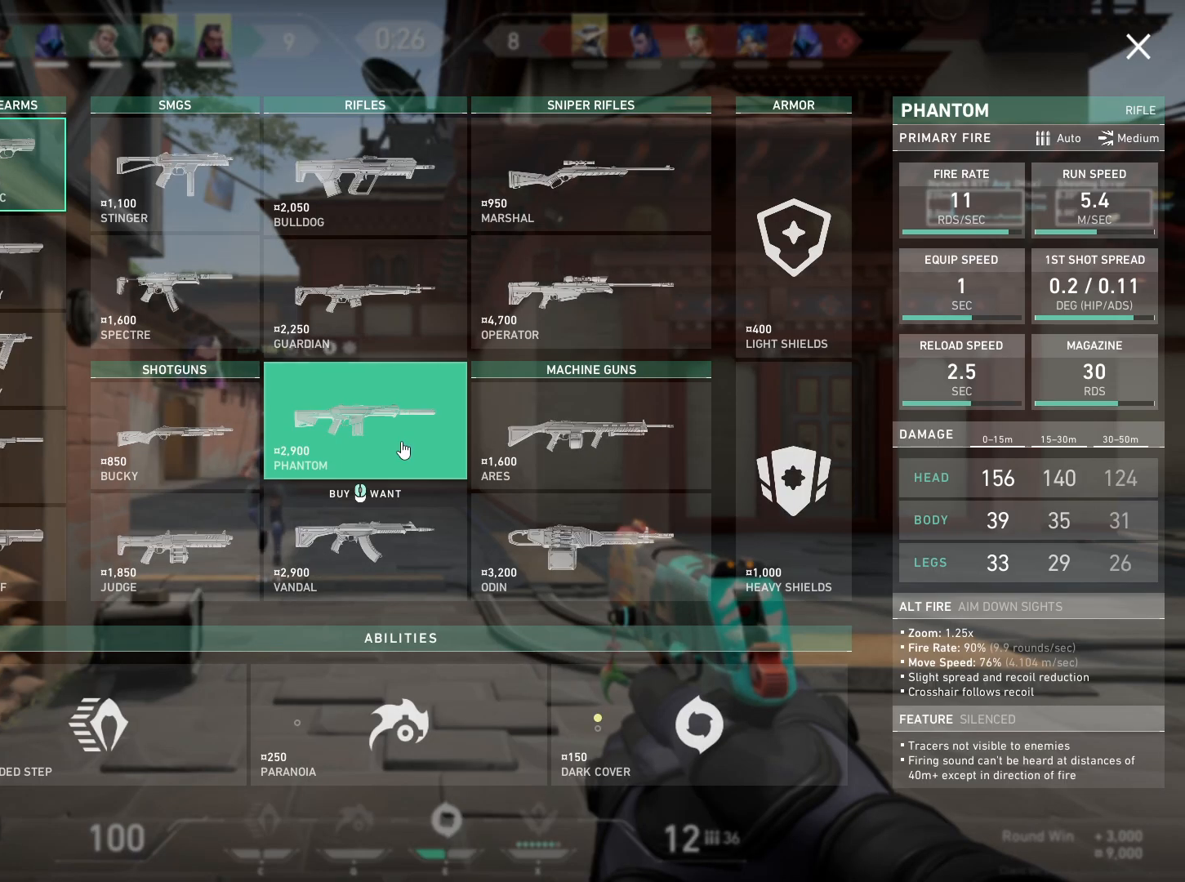
{"keys": [], "mouse": [], "events": [[400, "mouse_left", "down"], [484, "mouse_left", "up"]]}
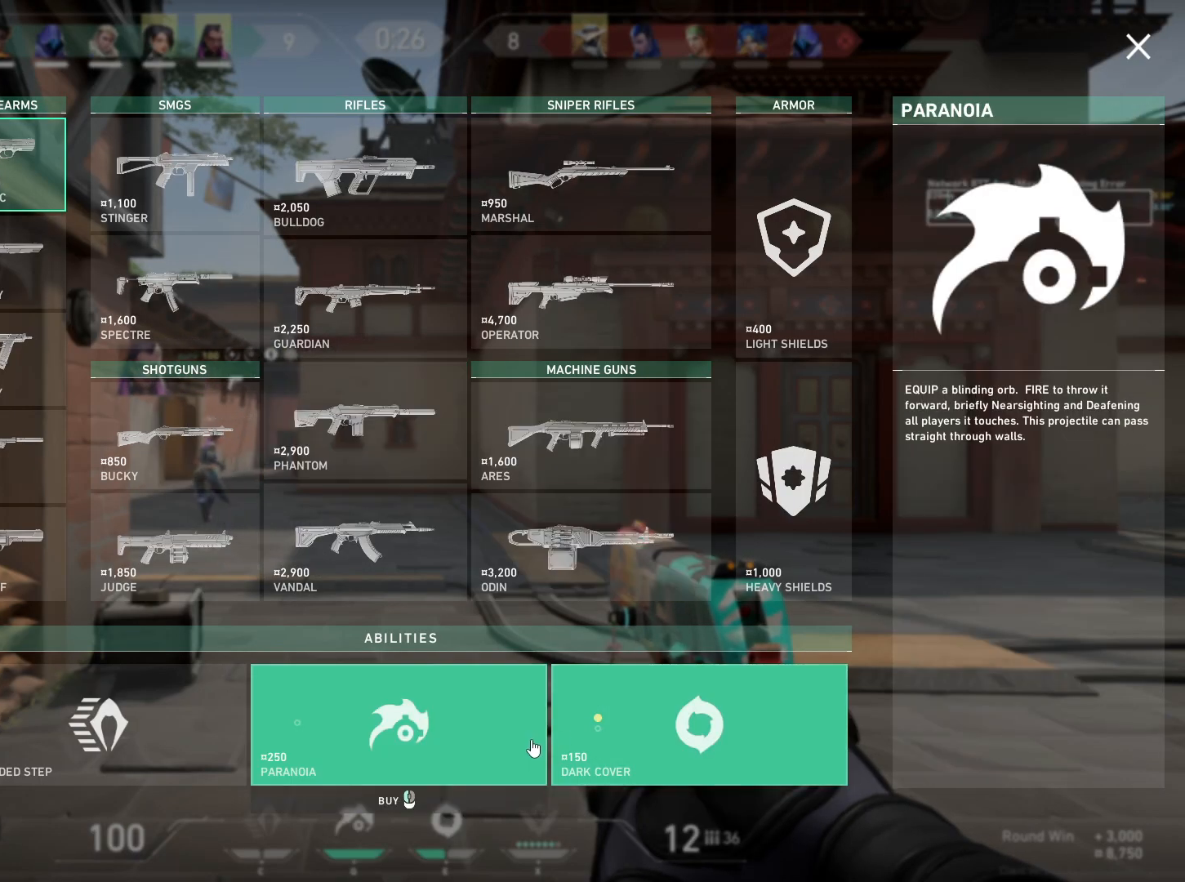
{"keys": [], "mouse": [], "events": [[200, "mouse_left", "down"], [250, "mouse_left", "up"], [400, "mouse_left", "down"], [484, "mouse_left", "up"]]}
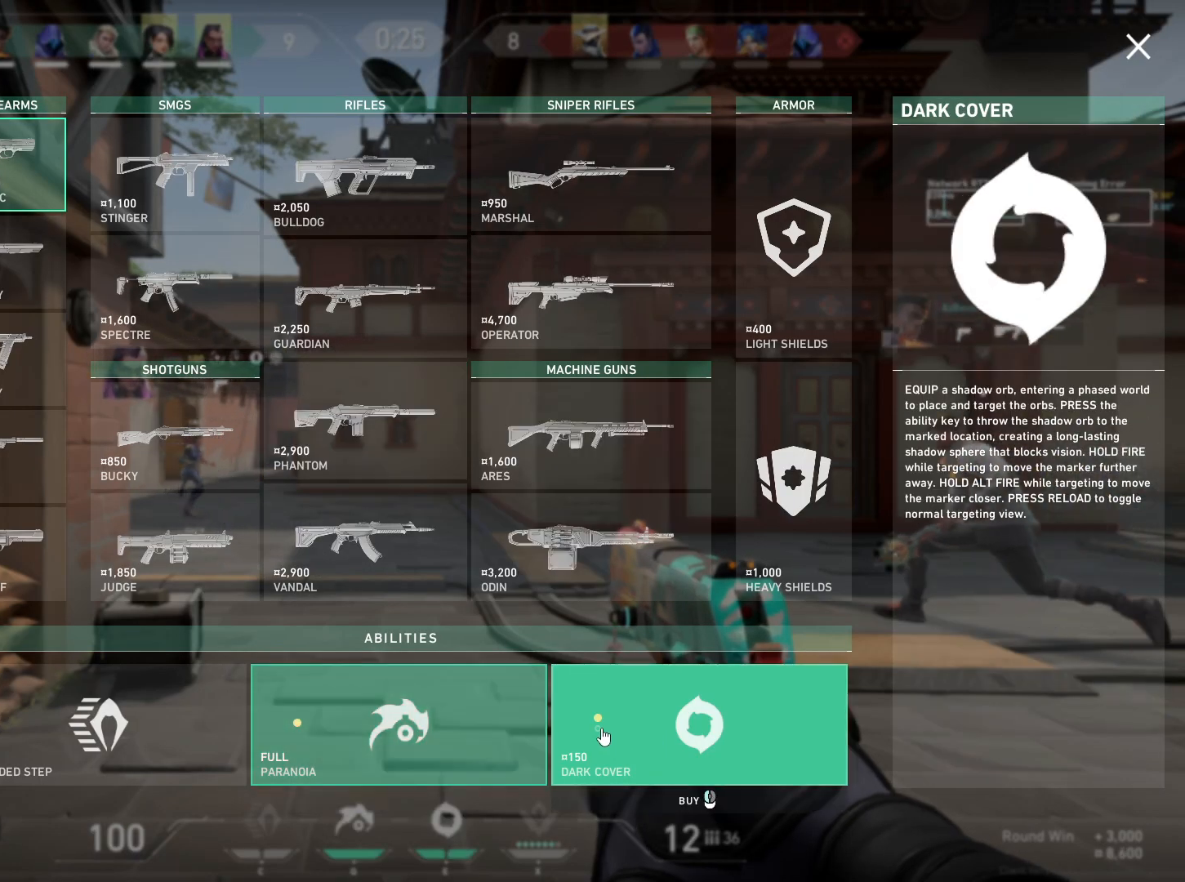
{"keys": [], "mouse": [], "events": [[150, "mouse_left", "down"], [200, "mouse_left", "up"]]}
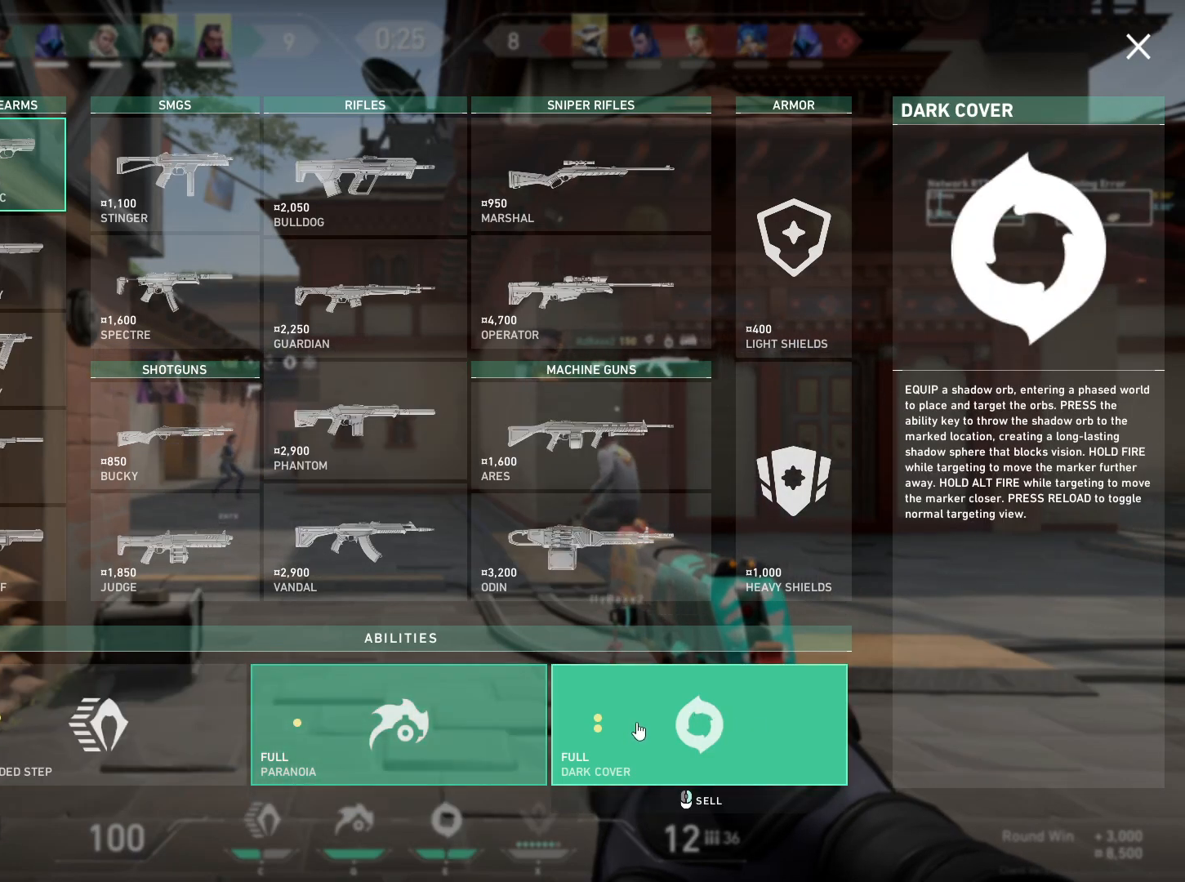
{"keys": ["d", "w"], "mouse": [], "events": [[134, "mouse_left", "down"], [184, "mouse_left", "up"], [350, "d", "down"], [367, "w", "down"]]}
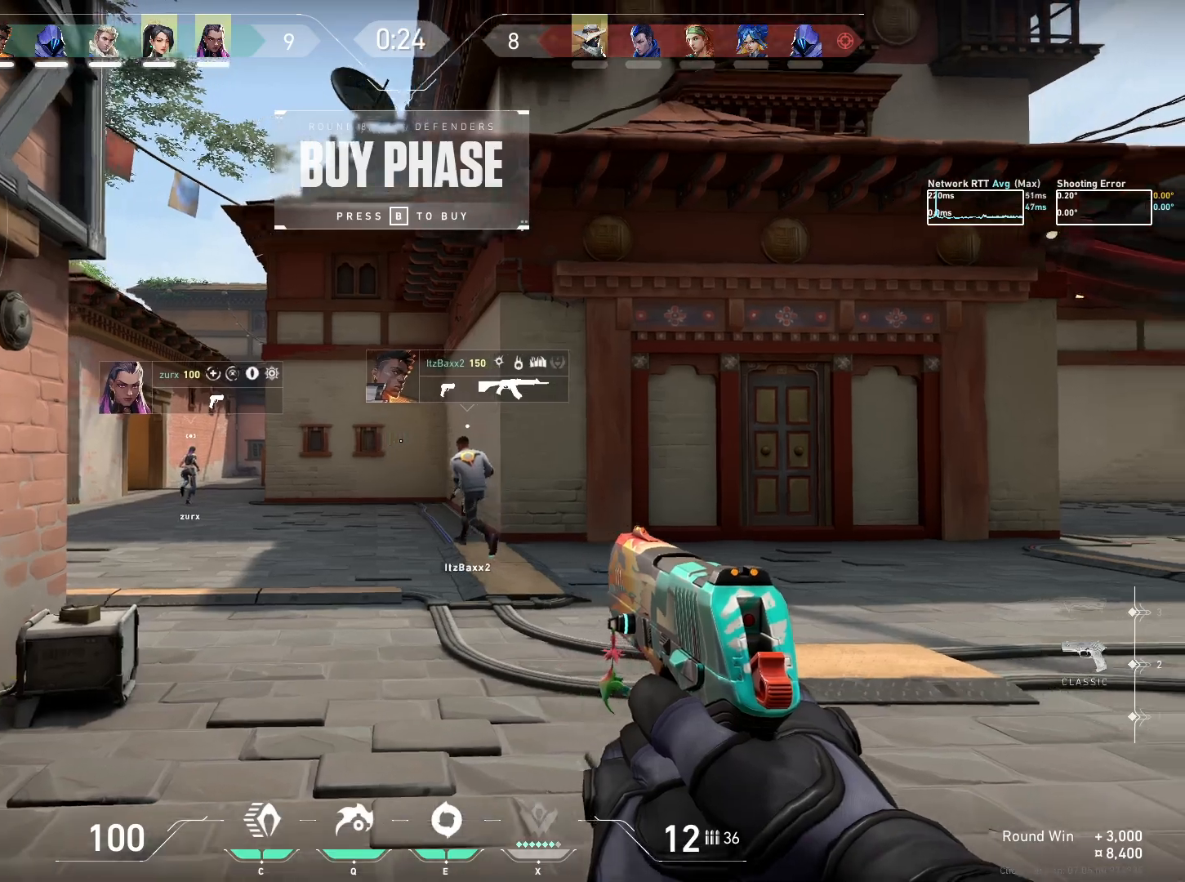
{"keys": ["w"], "mouse": [], "events": [[217, "d", "up"]]}
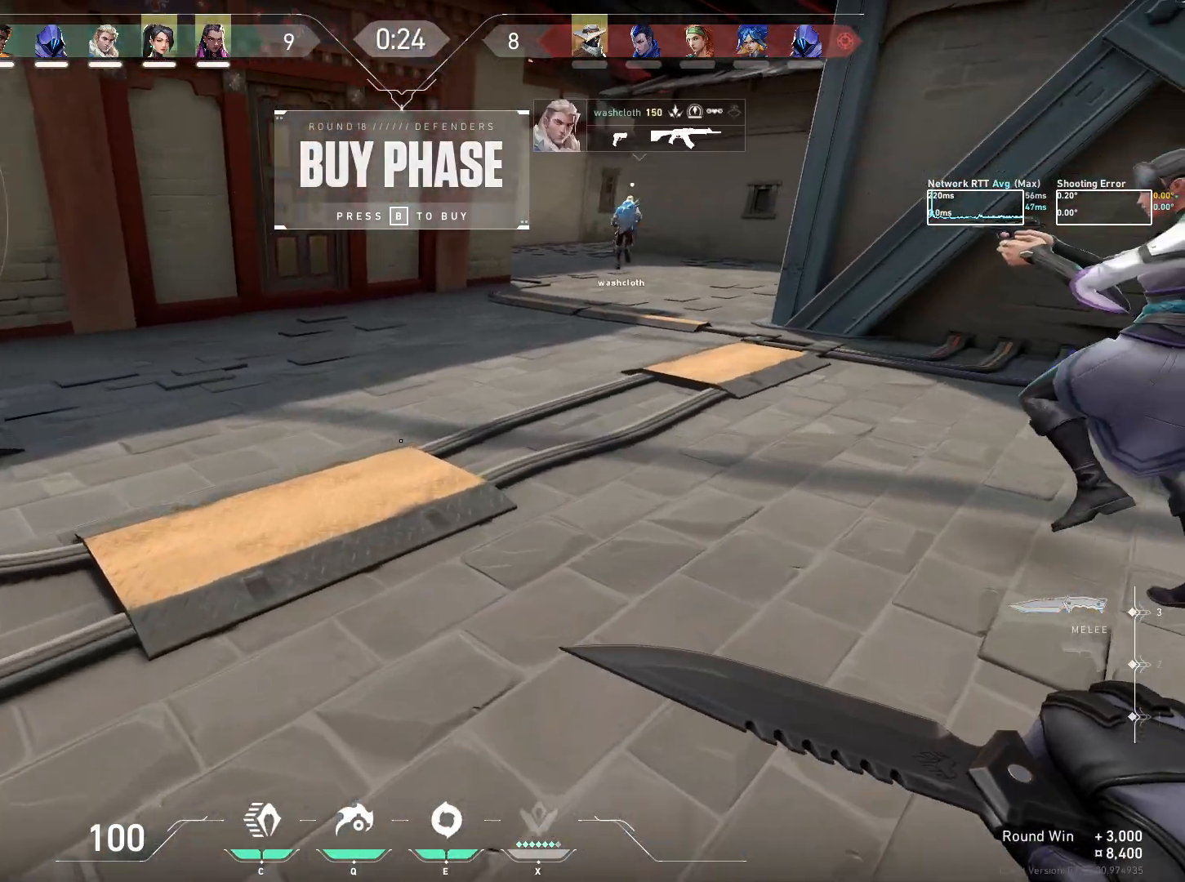
{"keys": ["w"], "mouse": [], "events": []}
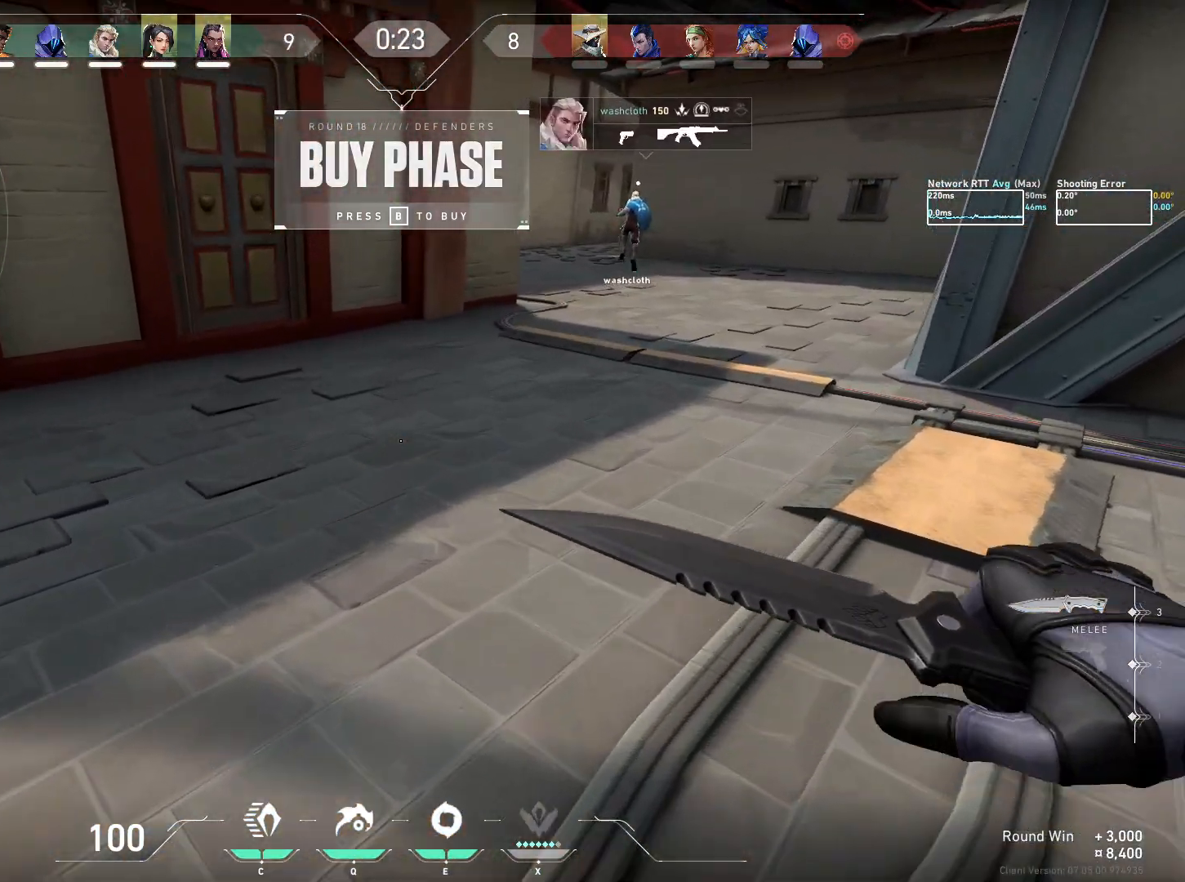
{"keys": ["w"], "mouse": [], "events": []}
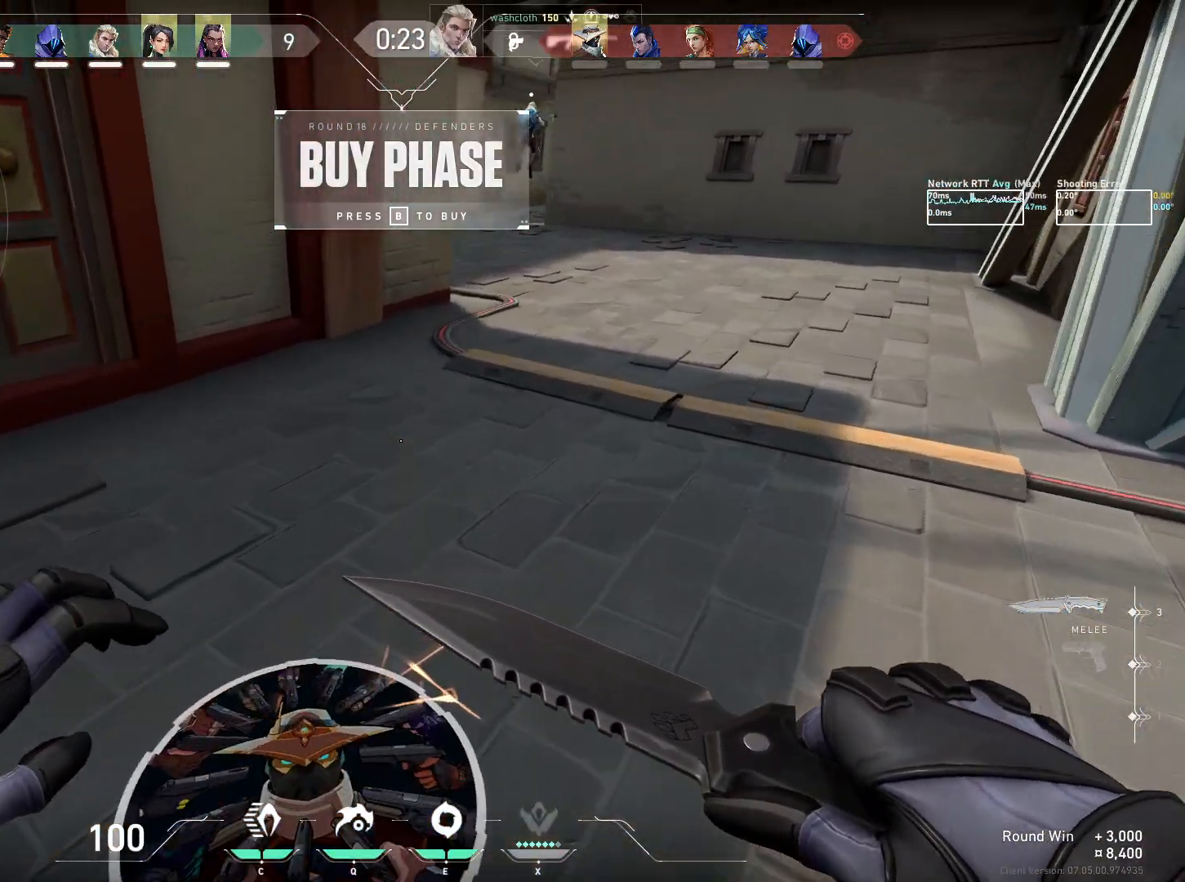
{"keys": ["d", "space", "w"], "mouse": [], "events": [[434, "d", "down"], [467, "space", "down"]]}
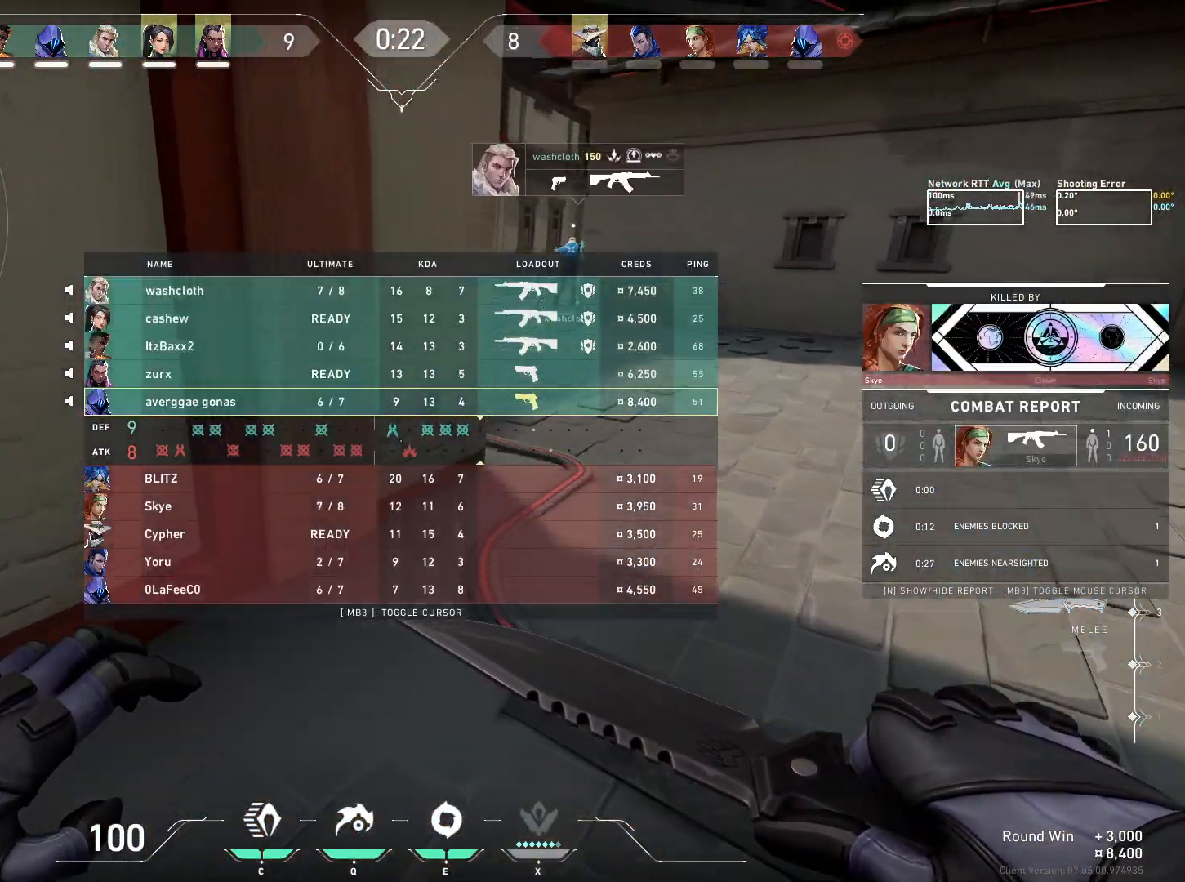
{"keys": ["d", "w"], "mouse": ["right"], "events": [[67, "space", "up"], [384, "mouse_right", "down"]]}
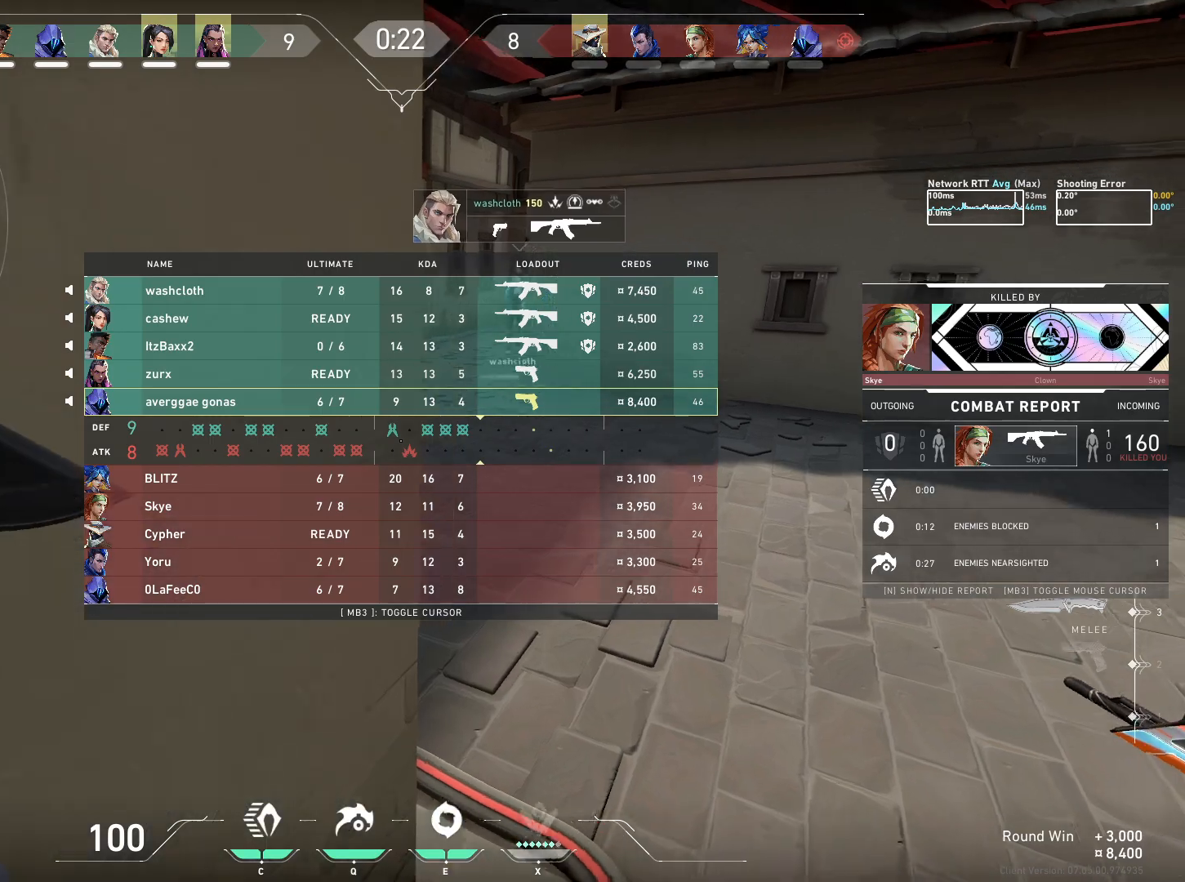
{"keys": [], "mouse": [], "events": [[167, "mouse_right", "up"], [184, "d", "up"], [434, "w", "up"]]}
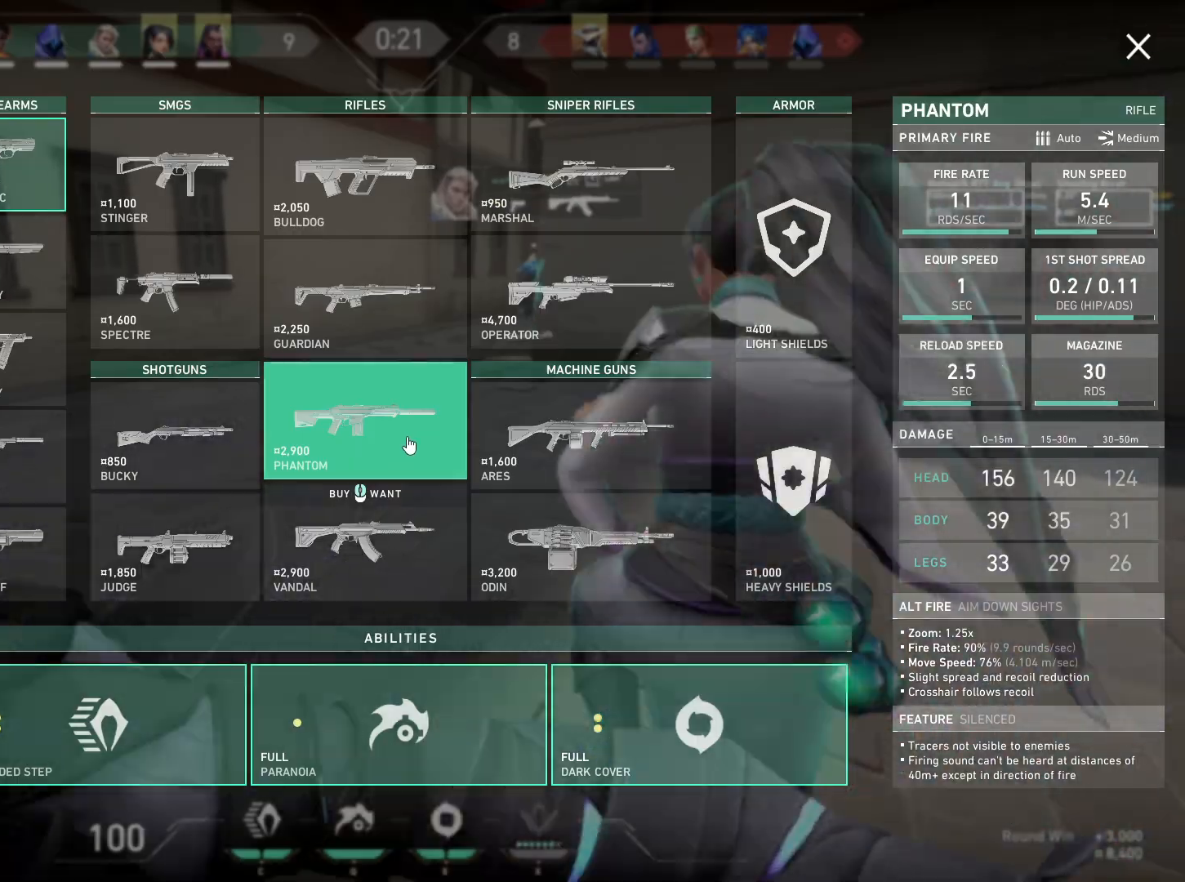
{"keys": [], "mouse": [], "events": [[84, "s", "down"], [250, "mouse_left", "down"], [284, "s", "up"], [334, "mouse_left", "up"]]}
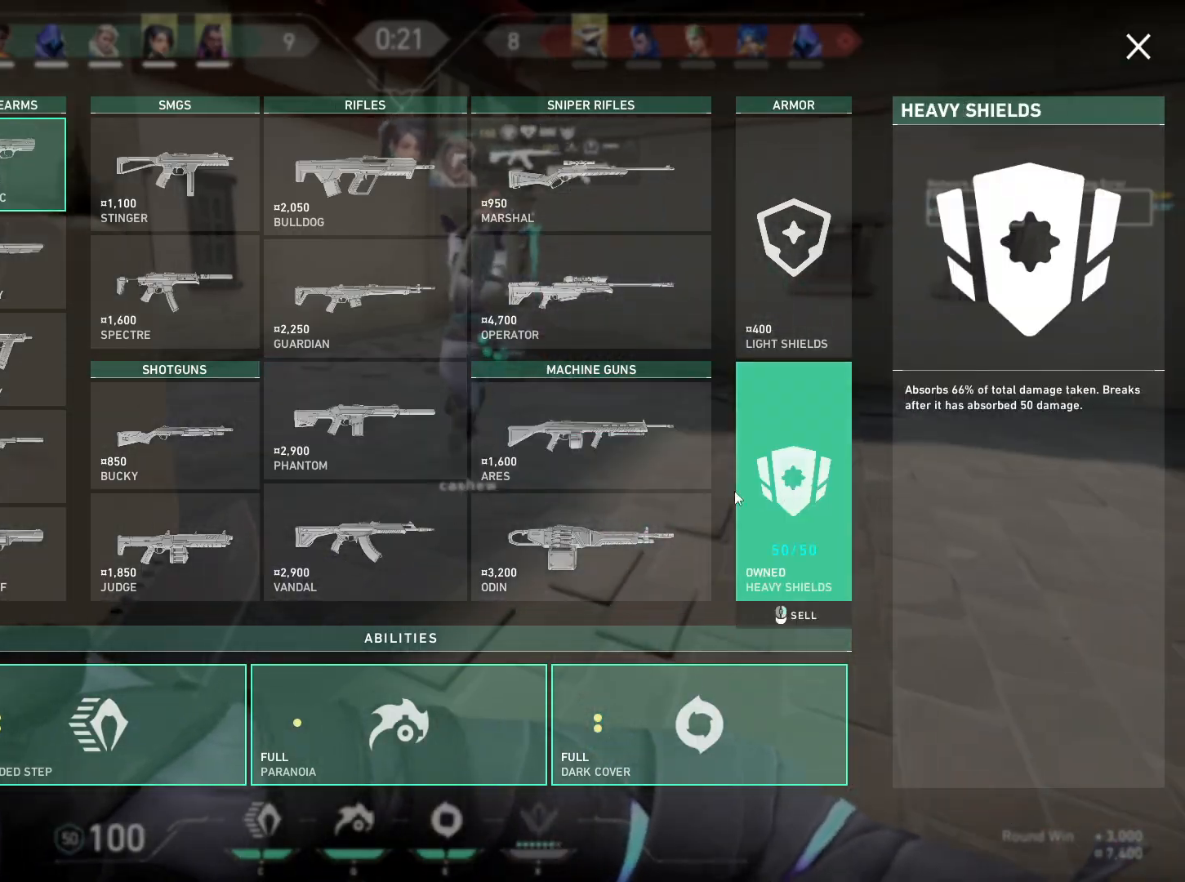
{"keys": ["w"], "mouse": [], "events": [[34, "d", "down"], [117, "w", "down"], [200, "mouse_left", "down"], [234, "d", "up"], [267, "mouse_left", "up"]]}
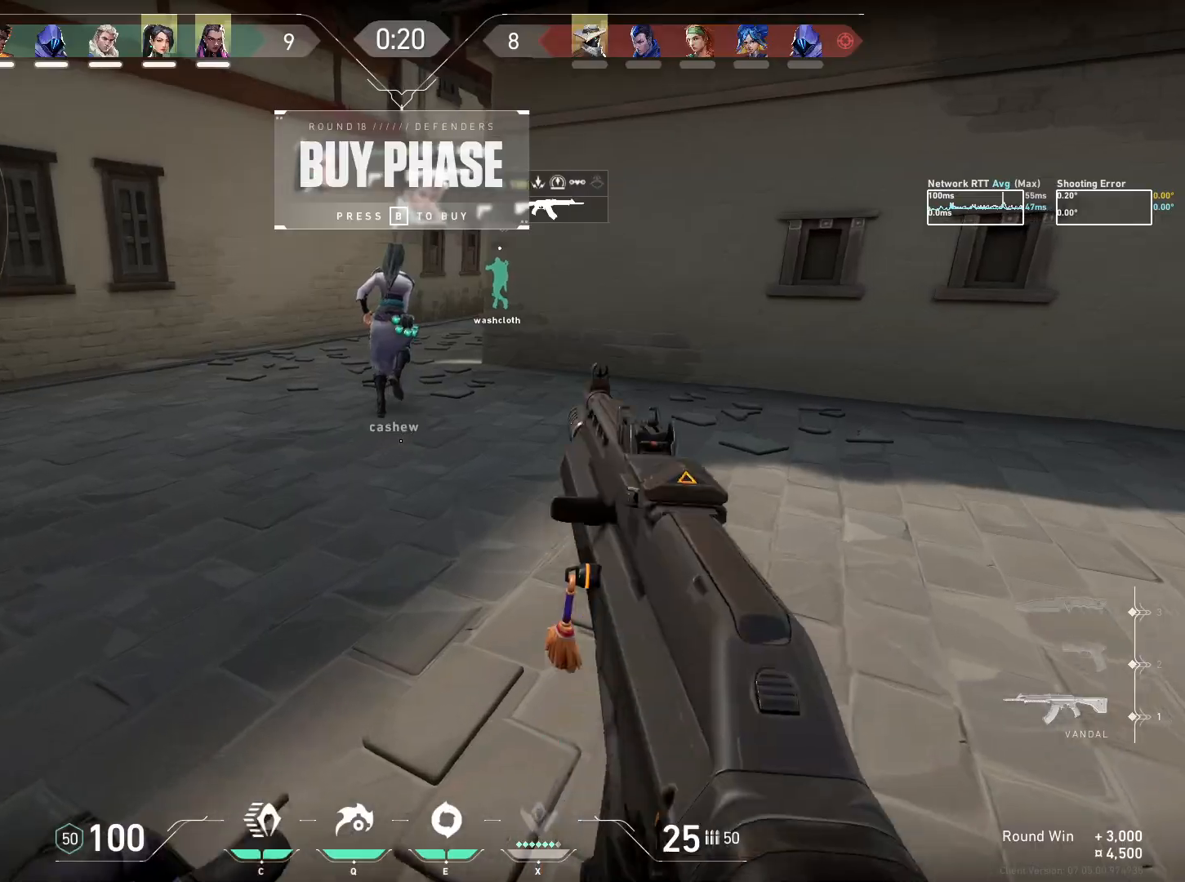
{"keys": ["w"], "mouse": [], "events": []}
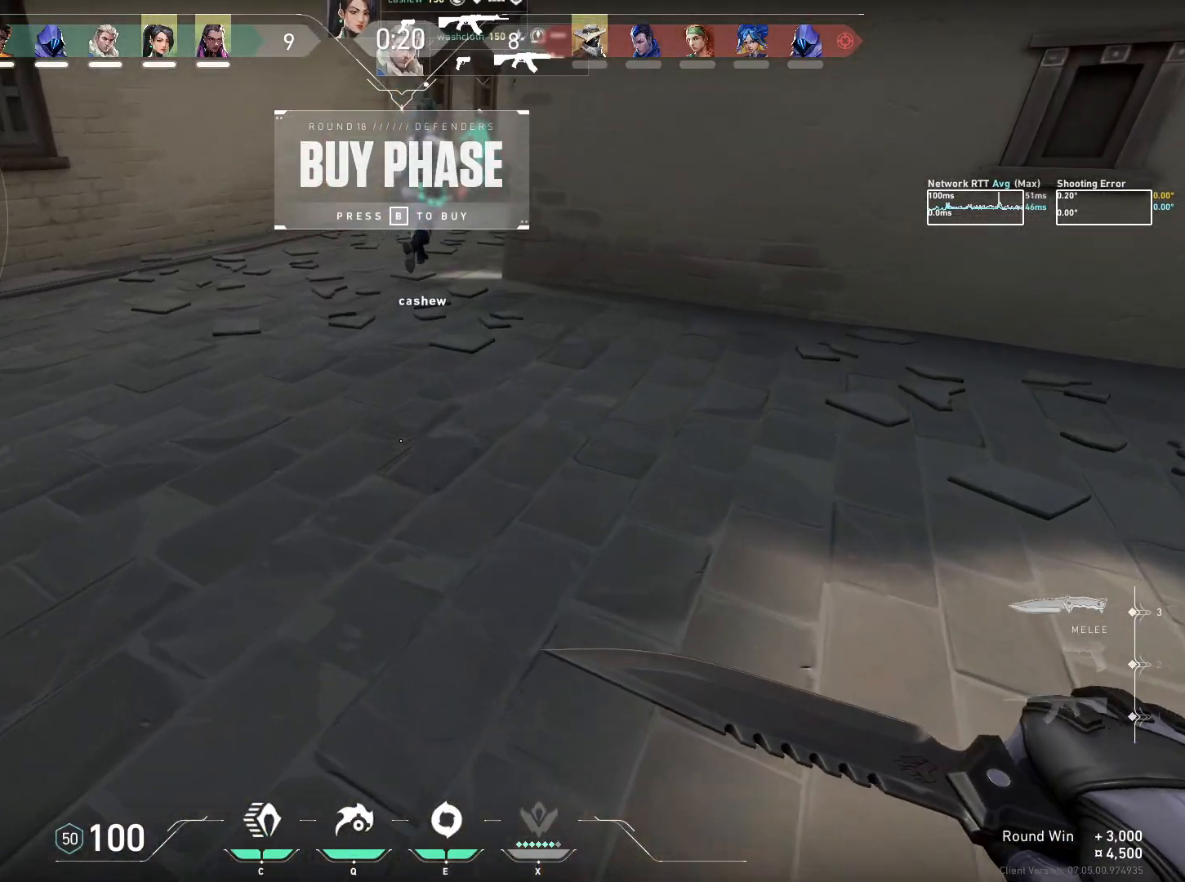
{"keys": ["w"], "mouse": [], "events": []}
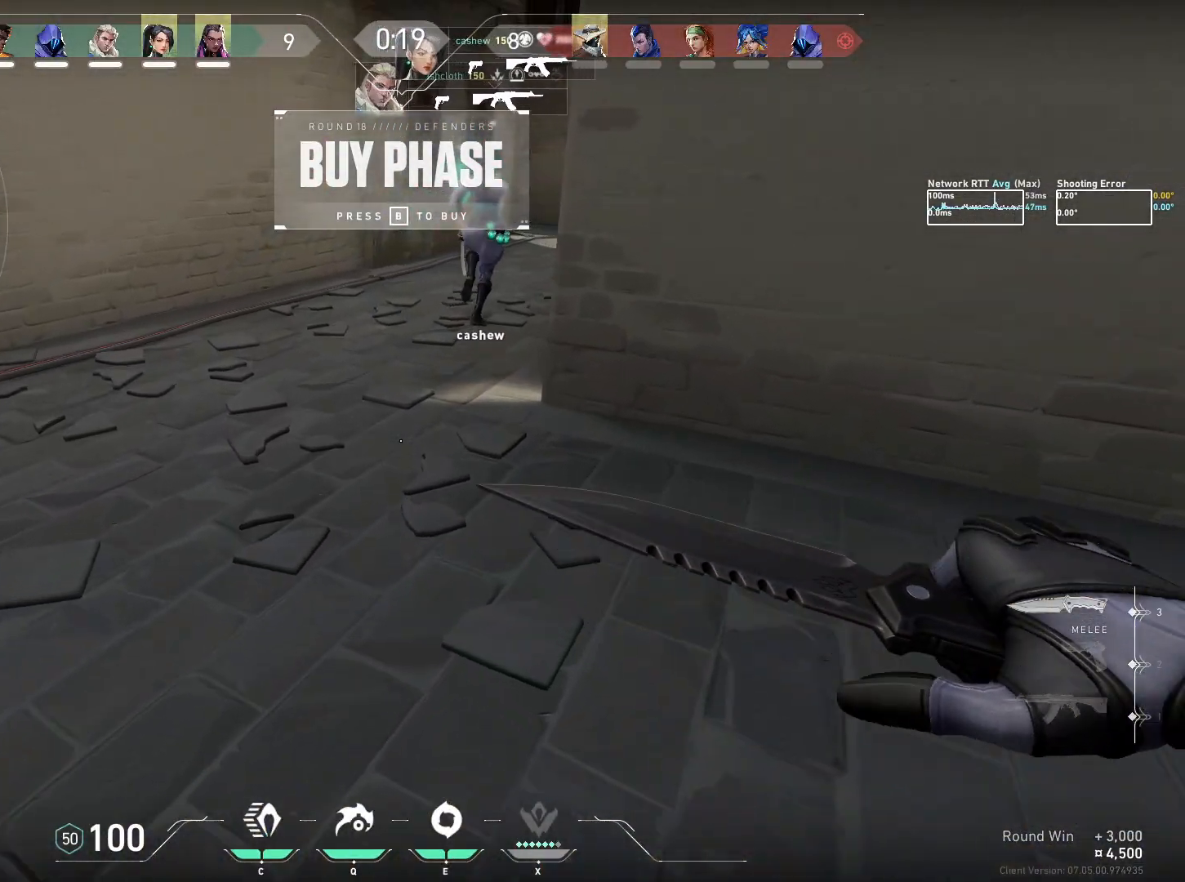
{"keys": ["shift"], "mouse": [], "events": [[34, "w", "up"], [167, "shift", "down"]]}
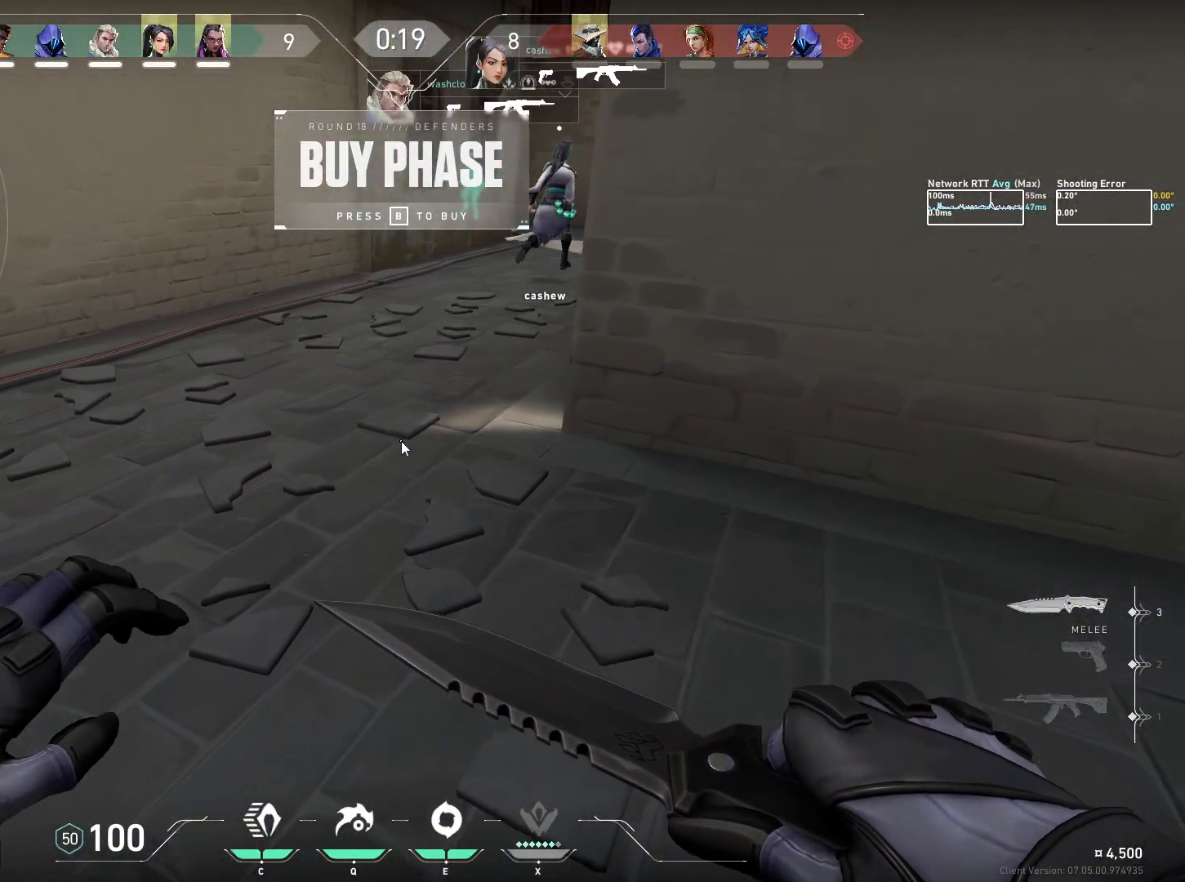
{"keys": [], "mouse": [], "events": [[34, "shift", "up"]]}
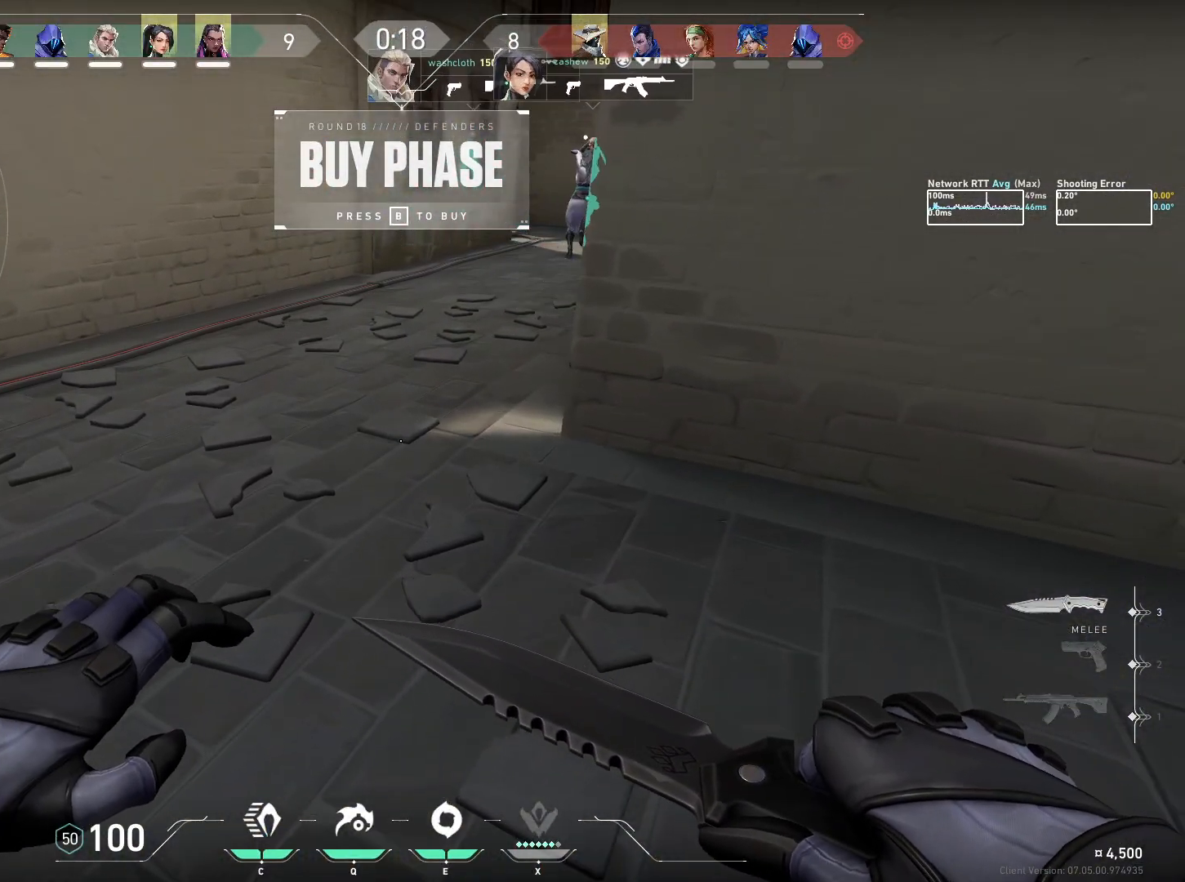
{"keys": ["space"], "mouse": [], "events": [[450, "space", "down"]]}
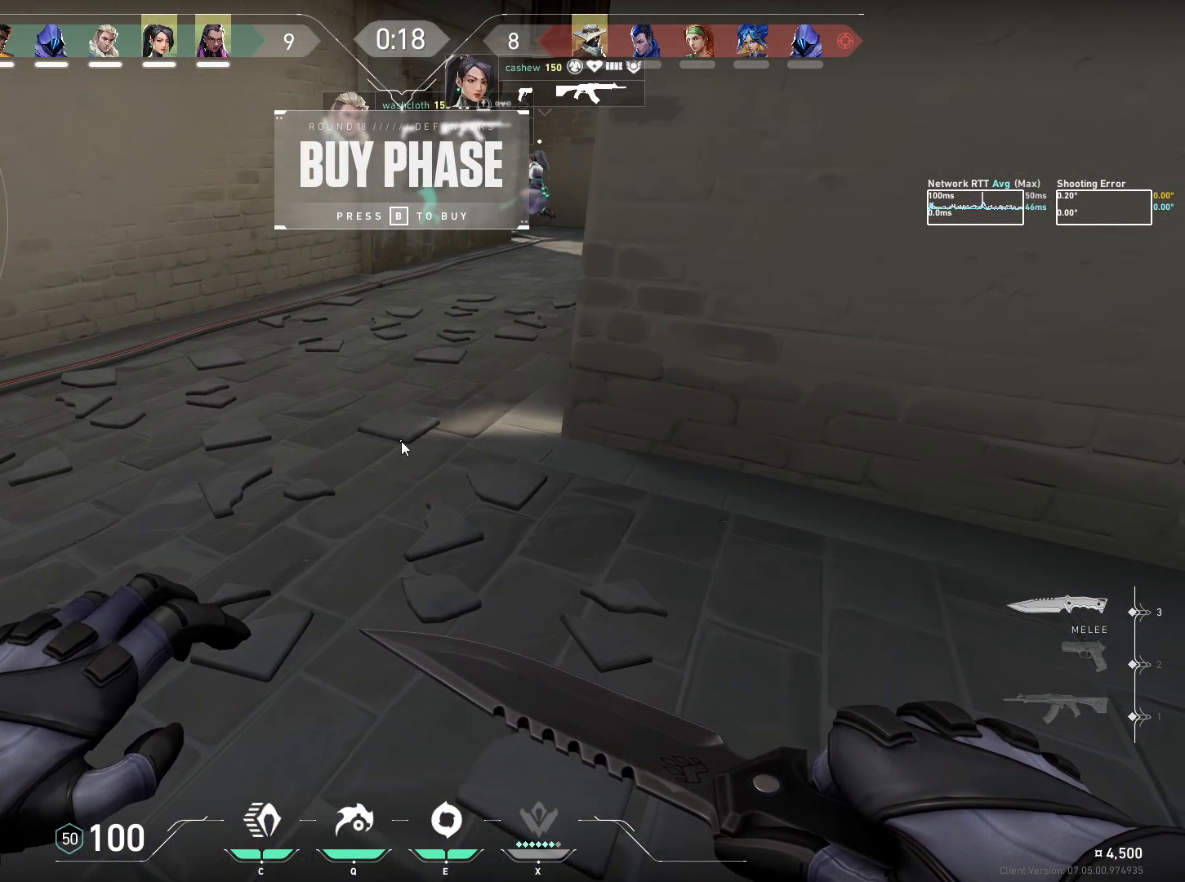
{"keys": [], "mouse": [], "events": [[50, "space", "up"]]}
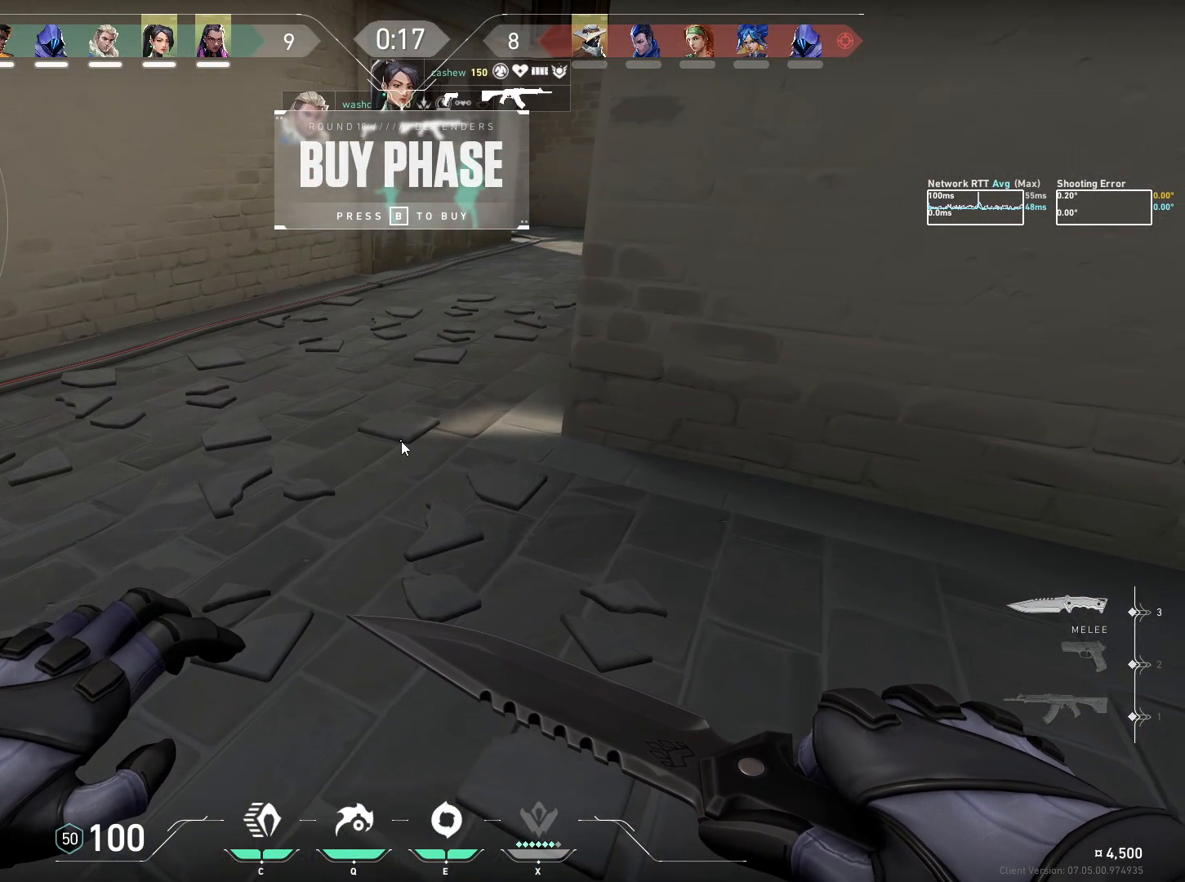
{"keys": [], "mouse": [], "events": []}
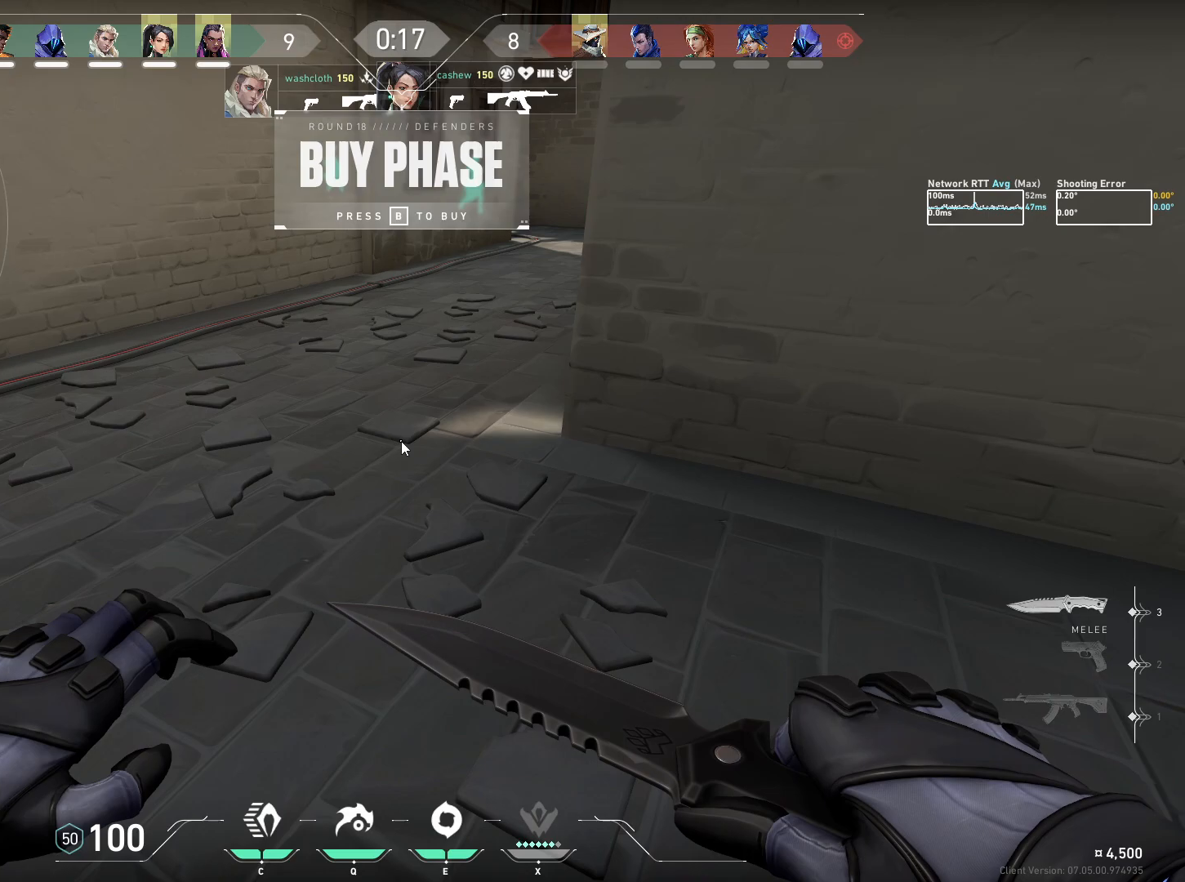
{"keys": [], "mouse": [], "events": [[200, "s", "down"], [267, "s", "up"], [384, "e", "down"], [484, "e", "up"]]}
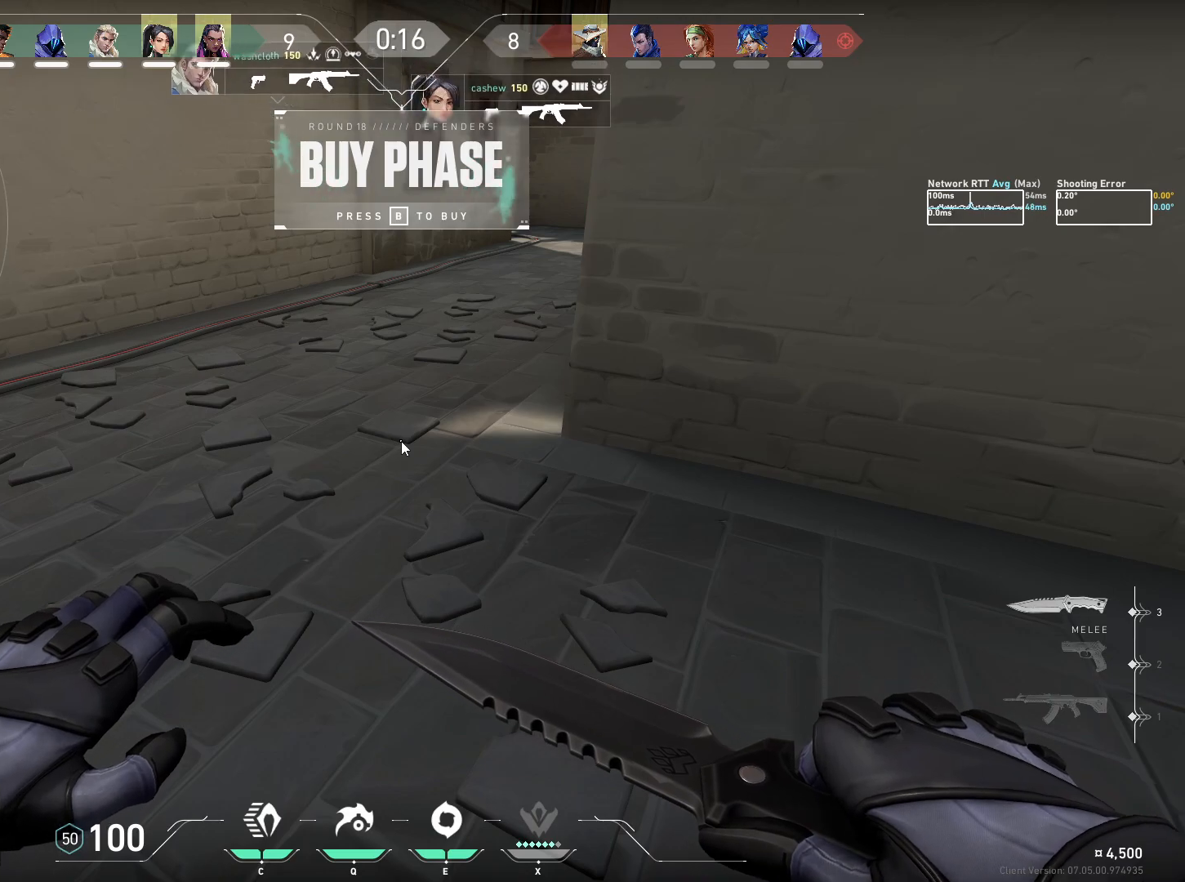
{"keys": [], "mouse": [], "events": [[217, "e", "down"], [284, "e", "up"], [400, "s", "down"], [450, "s", "up"]]}
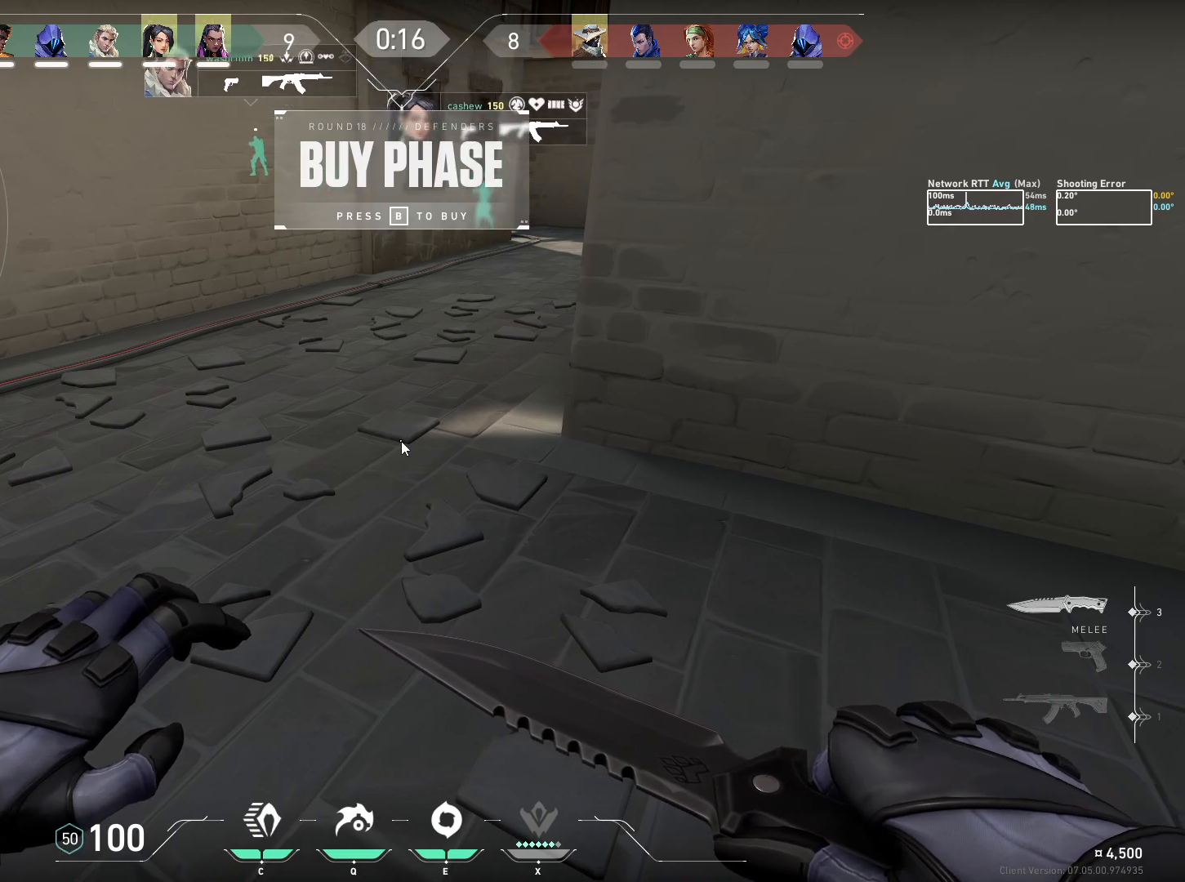
{"keys": ["ctrl"], "mouse": [], "events": [[384, "ctrl", "down"]]}
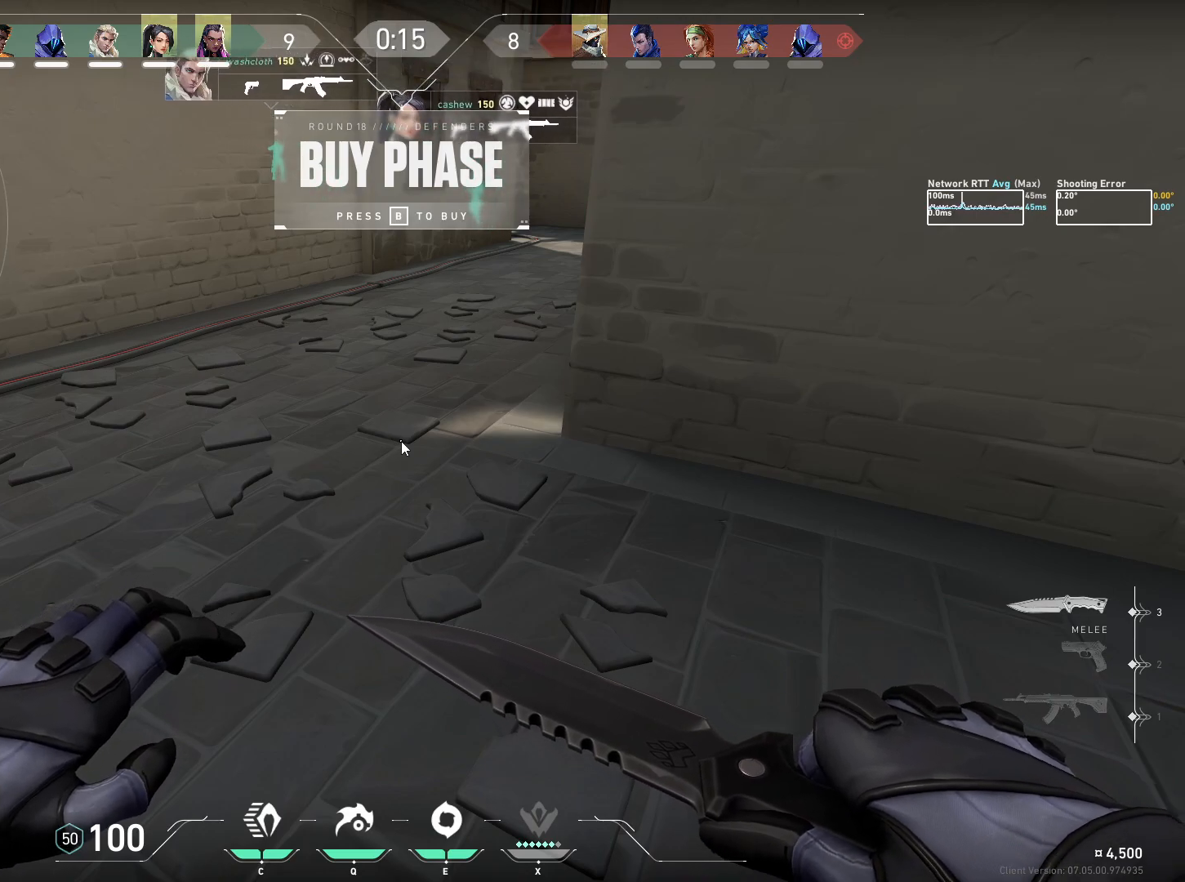
{"keys": [], "mouse": [], "events": [[100, "ctrl", "up"]]}
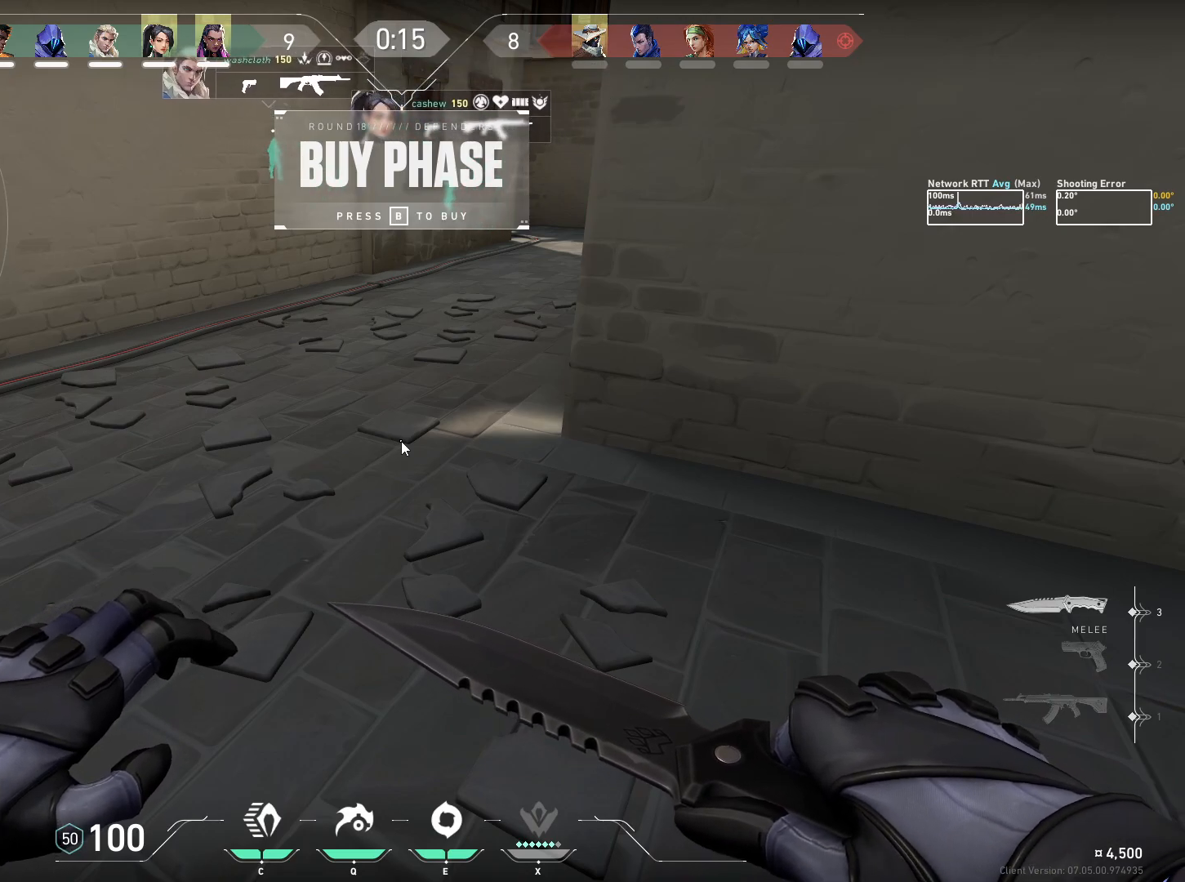
{"keys": ["e"], "mouse": [], "events": [[434, "e", "down"]]}
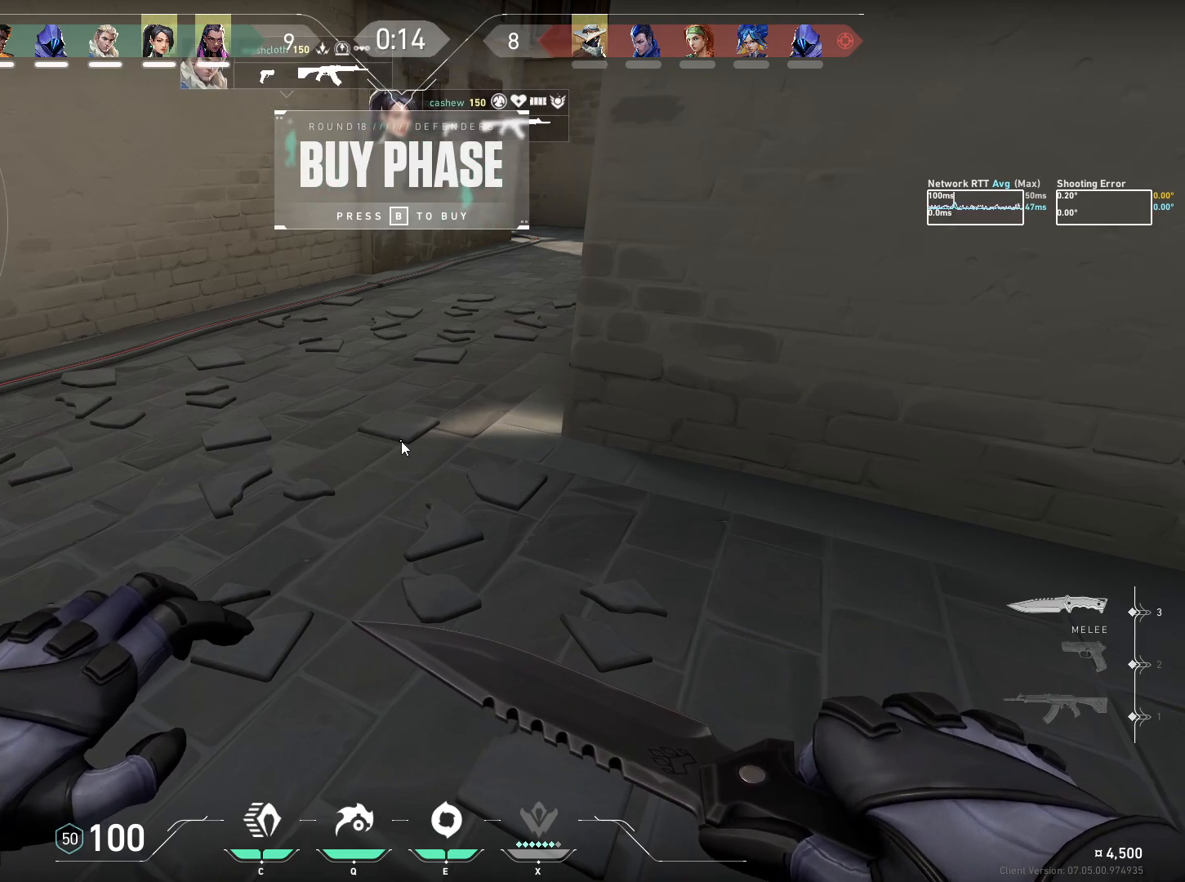
{"keys": ["w"], "mouse": [], "events": [[34, "e", "up"], [134, "a", "down"], [200, "a", "up"], [500, "w", "down"]]}
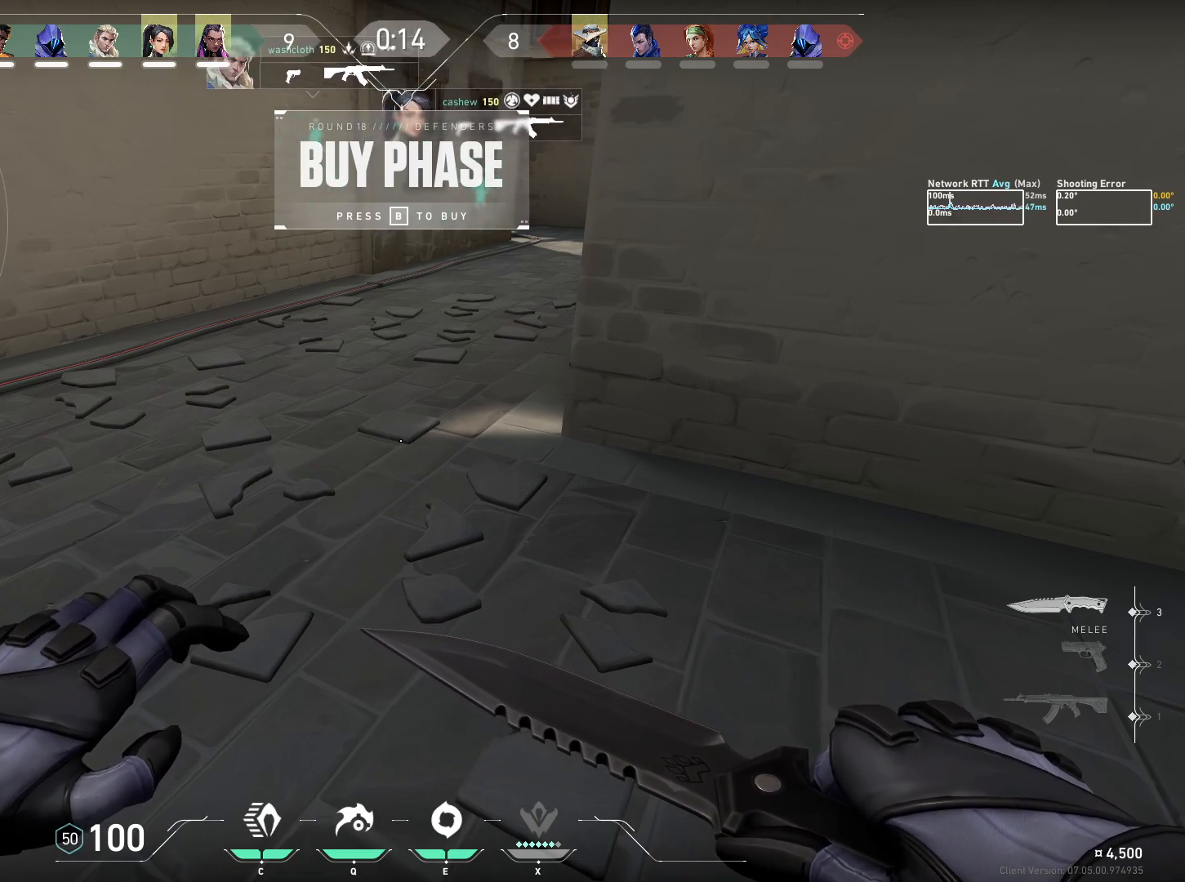
{"keys": ["w"], "mouse": [], "events": []}
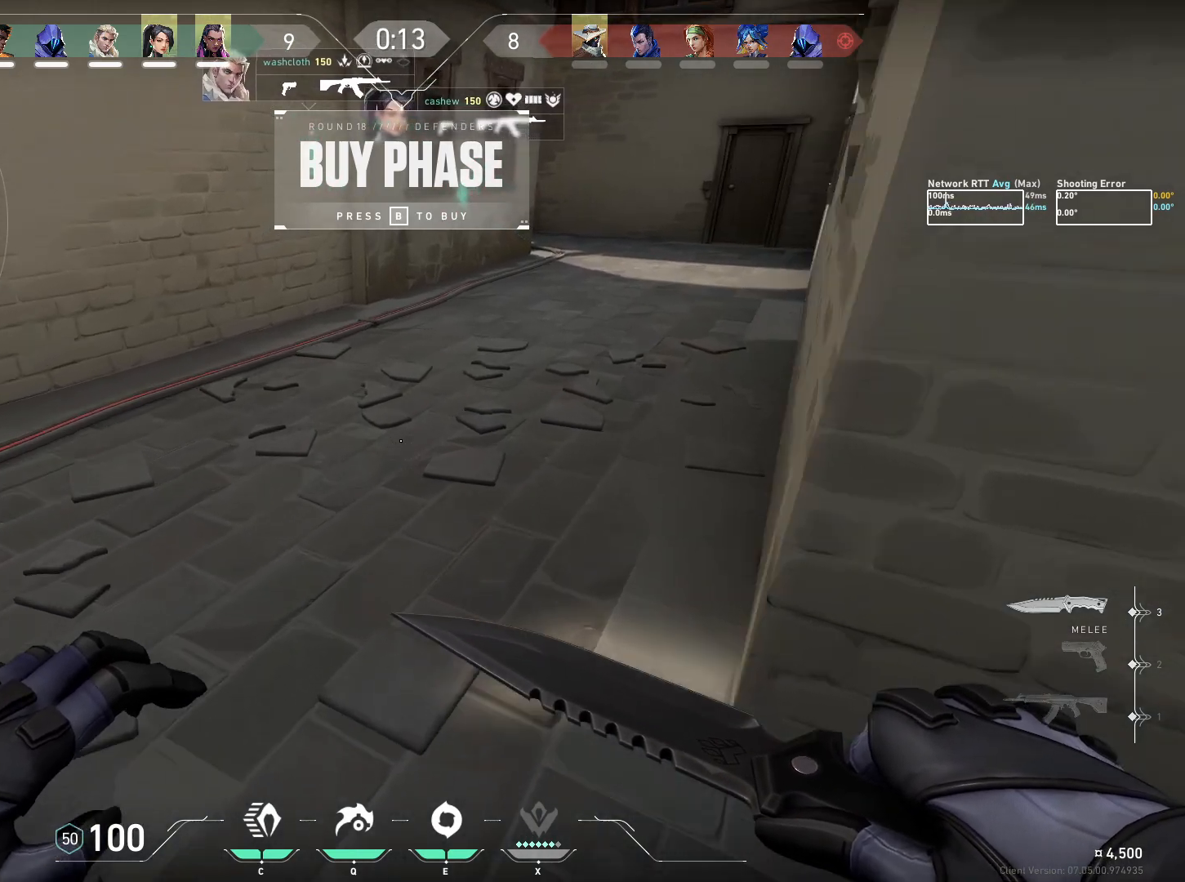
{"keys": ["w"], "mouse": [], "events": []}